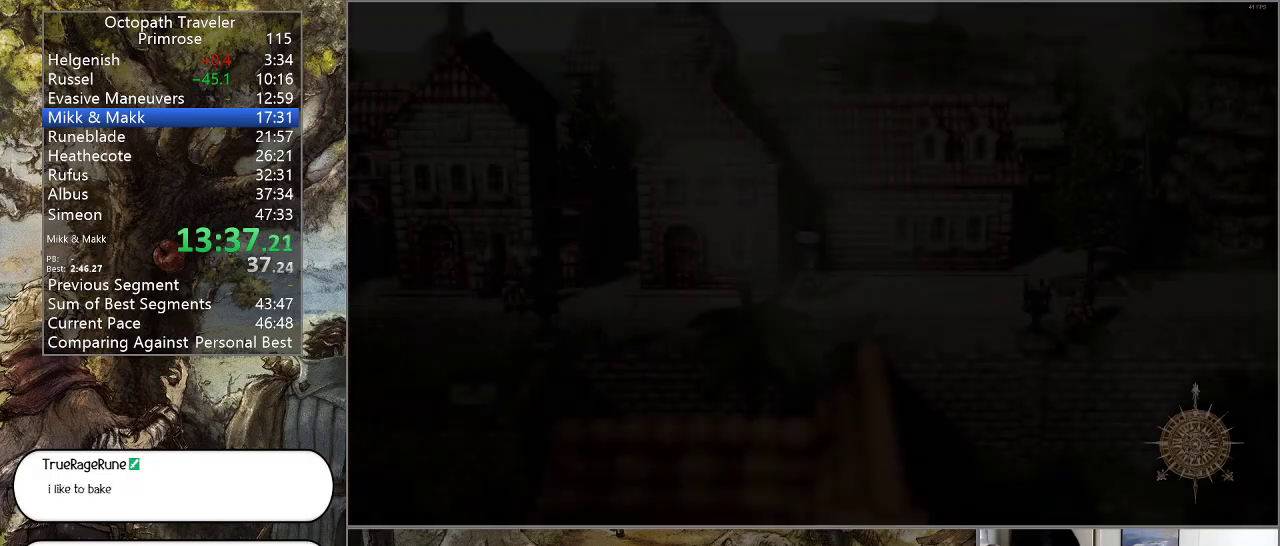
Gameplay with a controller (PlayStation layout); each line is a JSON object with the inputs held at the frame after it. "events" lists button and stick changes between this image and that frame as [ms after this image, input, new state], when the widget could be followed in between. Not read: L1 L2 L3 R2 R3.
{"buttons": ["CIRCLE"], "left_stick": "center", "right_stick": "center", "events": []}
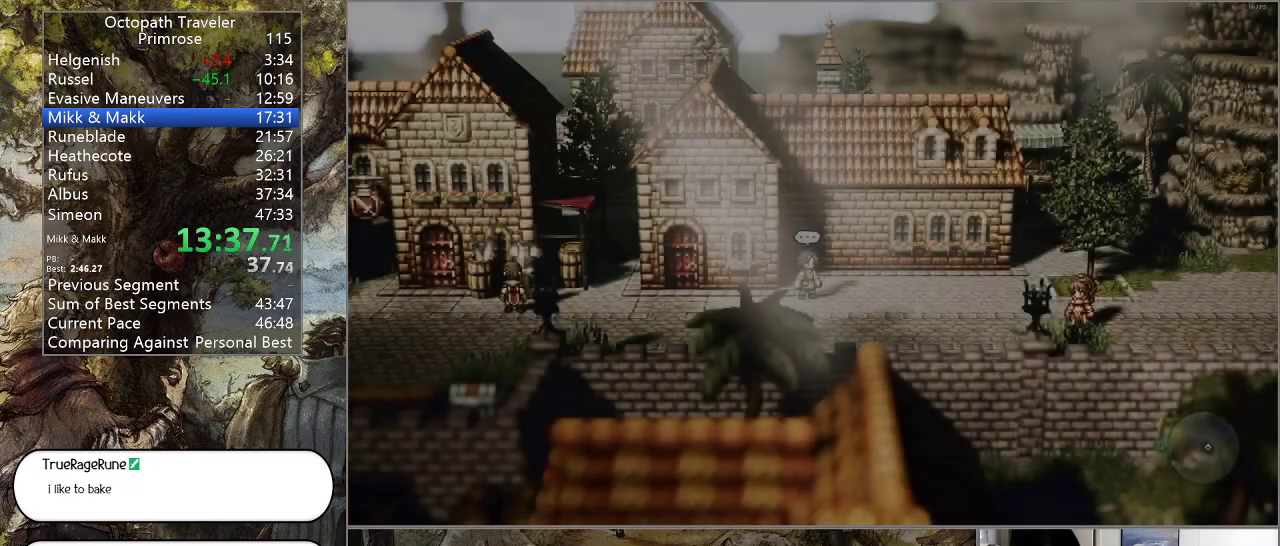
{"buttons": ["CIRCLE"], "left_stick": "left", "right_stick": "center", "events": [[467, "left_stick", "left"]]}
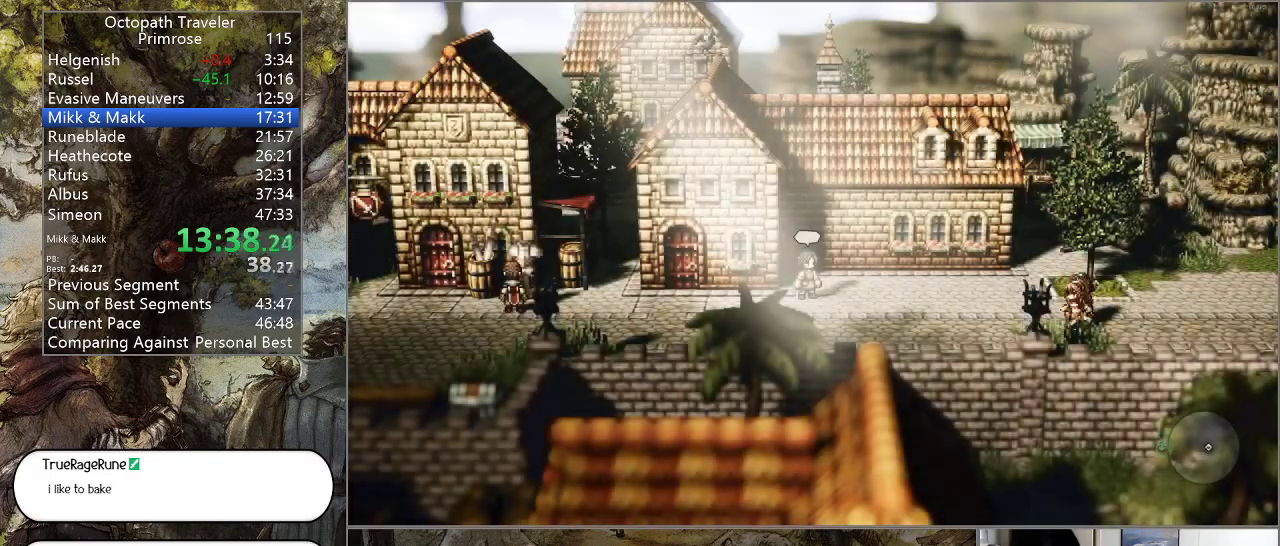
{"buttons": [], "left_stick": "left", "right_stick": "center", "events": [[467, "CIRCLE", "up"]]}
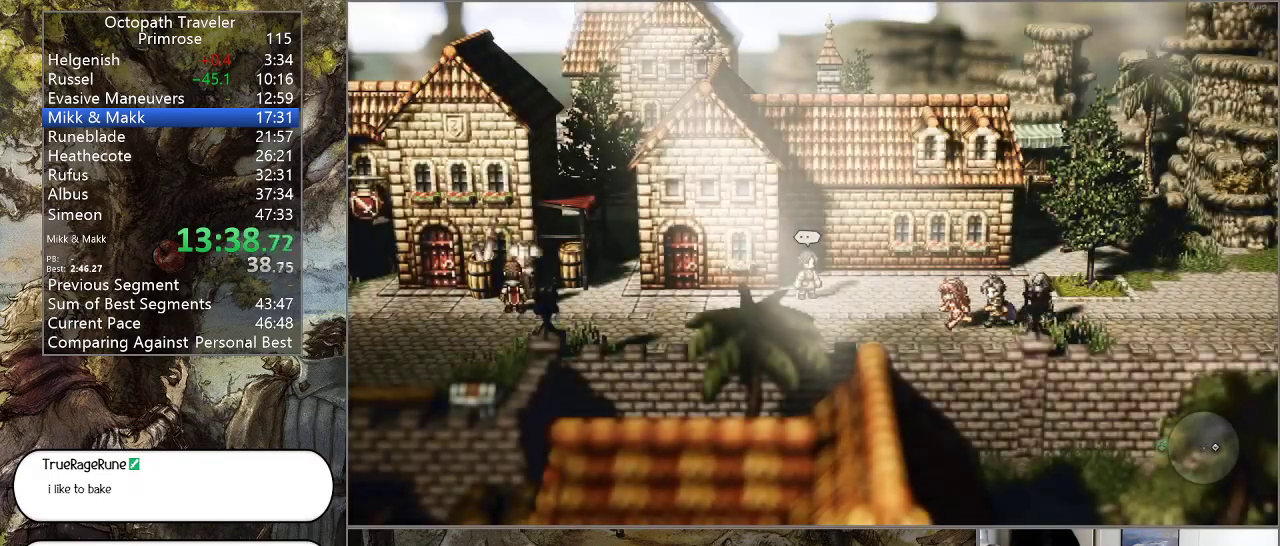
{"buttons": ["CIRCLE"], "left_stick": "left", "right_stick": "center", "events": [[33, "CIRCLE", "down"]]}
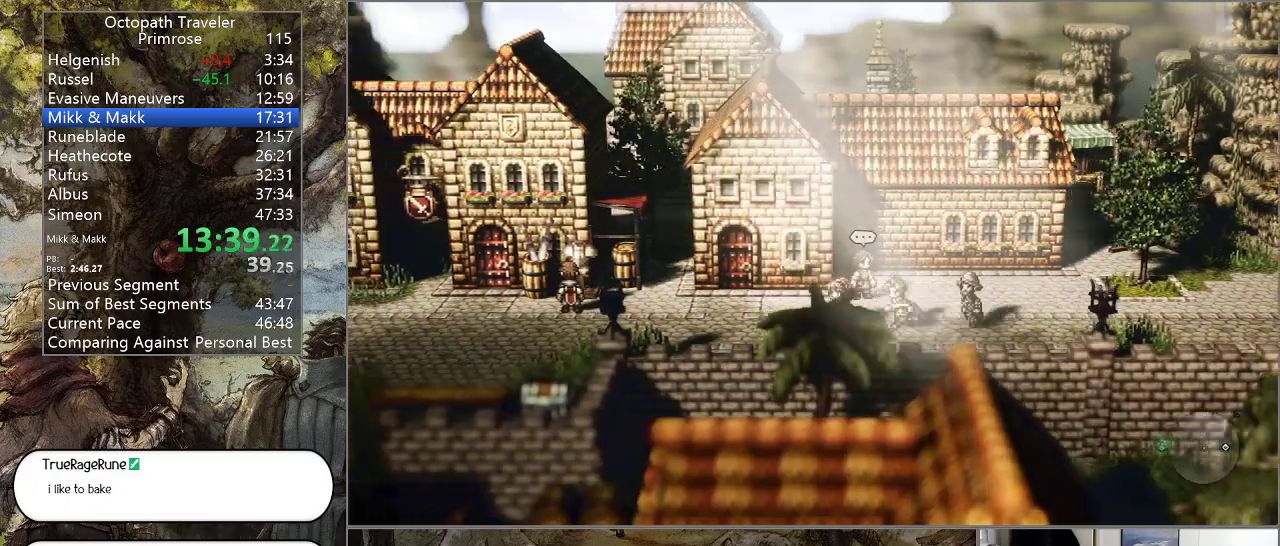
{"buttons": ["CIRCLE"], "left_stick": "left", "right_stick": "center", "events": []}
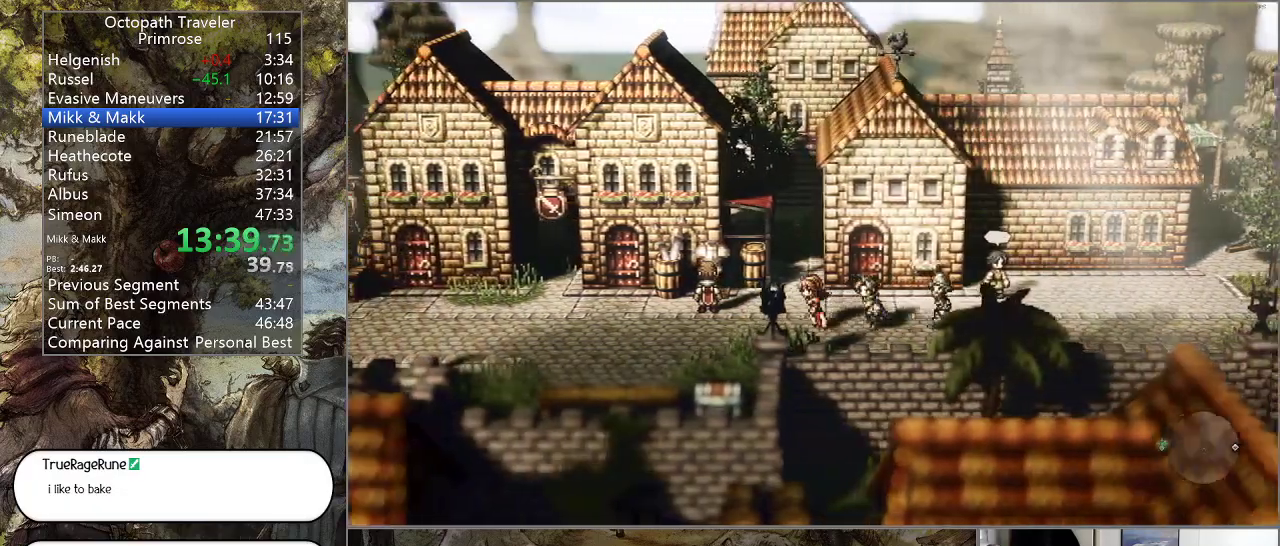
{"buttons": ["CIRCLE"], "left_stick": "left", "right_stick": "center", "events": []}
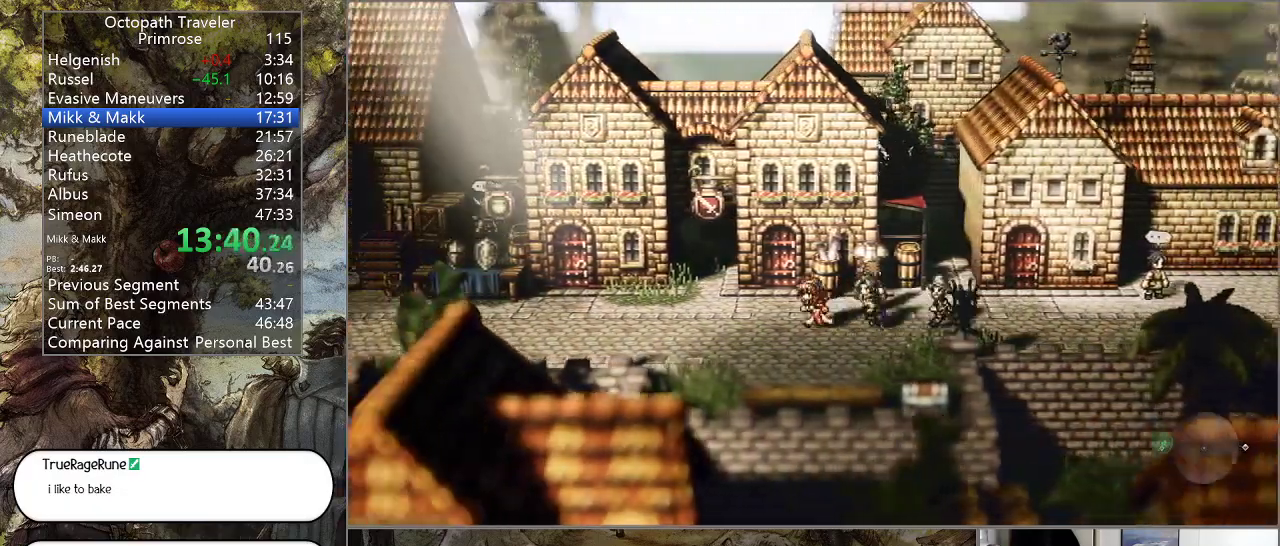
{"buttons": ["CIRCLE"], "left_stick": "left", "right_stick": "center", "events": []}
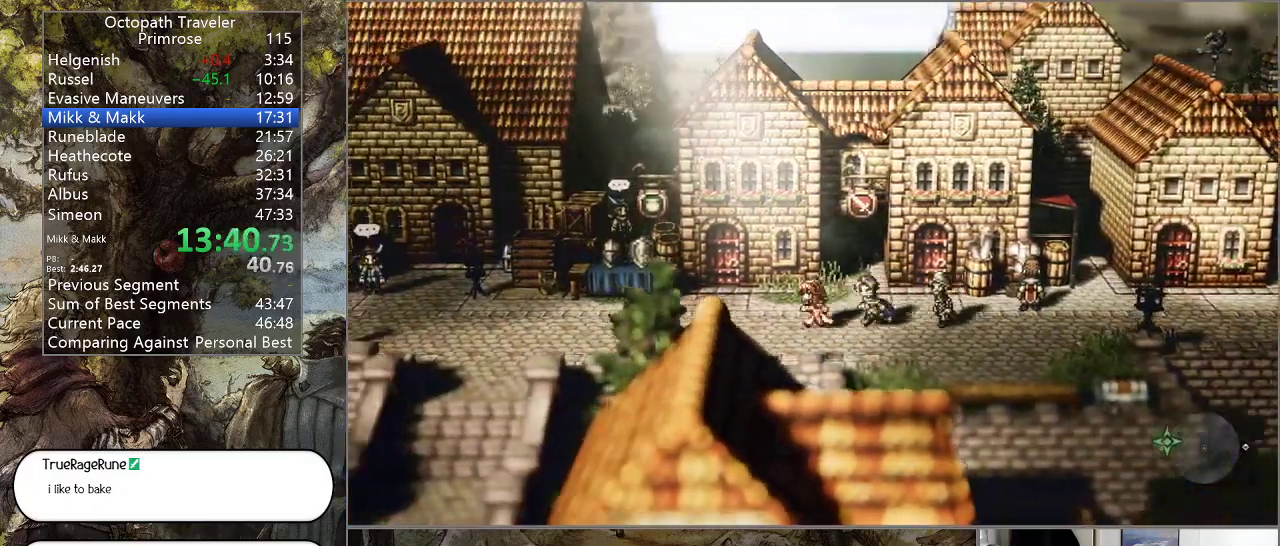
{"buttons": ["CIRCLE"], "left_stick": "left", "right_stick": "center", "events": []}
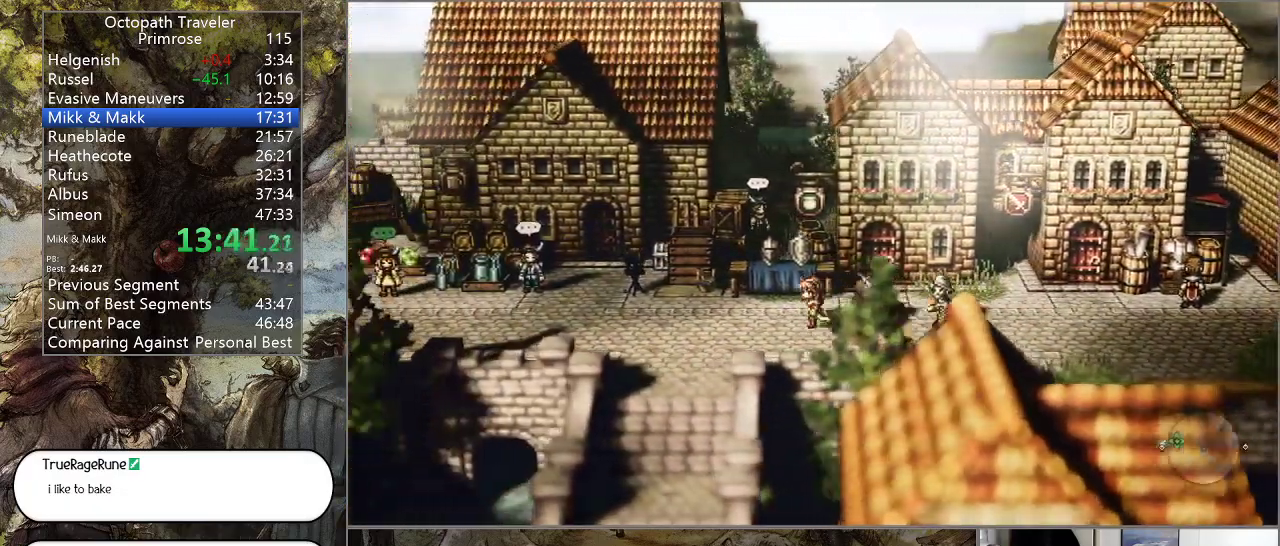
{"buttons": ["CIRCLE"], "left_stick": "left", "right_stick": "center", "events": []}
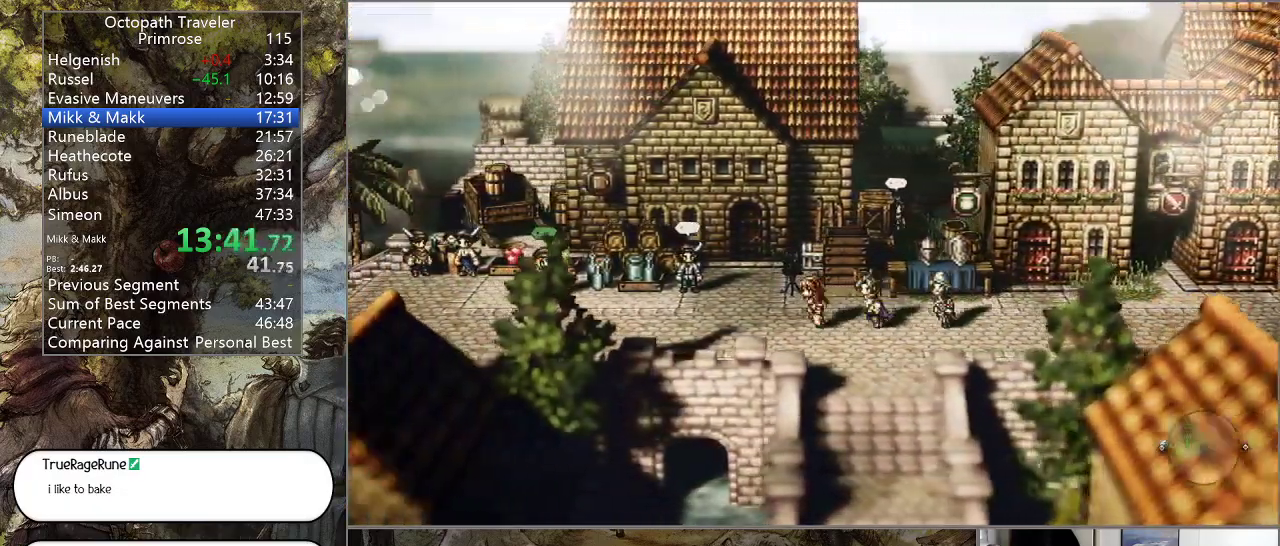
{"buttons": ["CIRCLE"], "left_stick": "left", "right_stick": "center", "events": []}
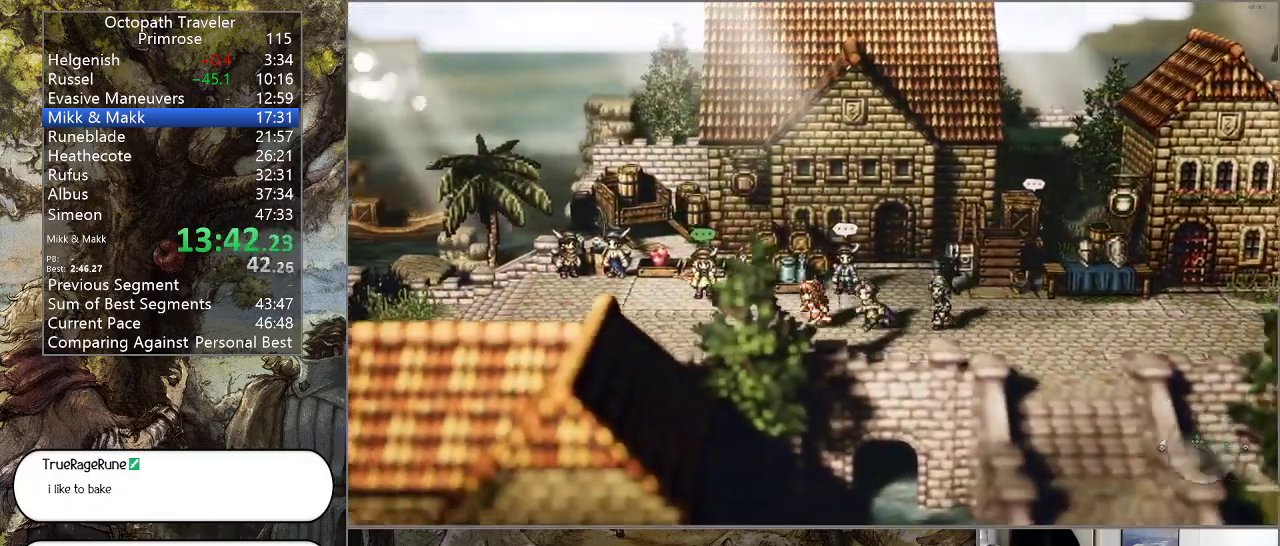
{"buttons": ["CIRCLE"], "left_stick": "up-left", "right_stick": "center", "events": [[100, "left_stick", "up-left"], [367, "CROSS", "down"], [433, "CROSS", "up"]]}
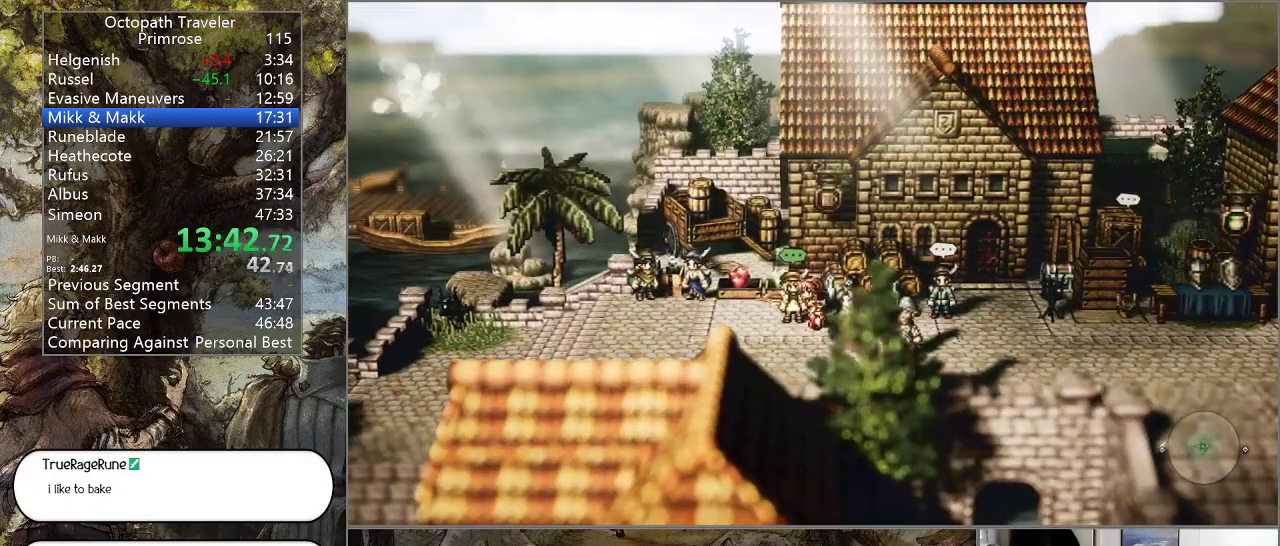
{"buttons": [], "left_stick": "center", "right_stick": "center", "events": [[67, "CROSS", "down"], [133, "CROSS", "up"], [233, "CROSS", "down"], [300, "CROSS", "up"], [300, "left_stick", "center"], [433, "CROSS", "down"], [467, "CIRCLE", "up"], [500, "CROSS", "up"]]}
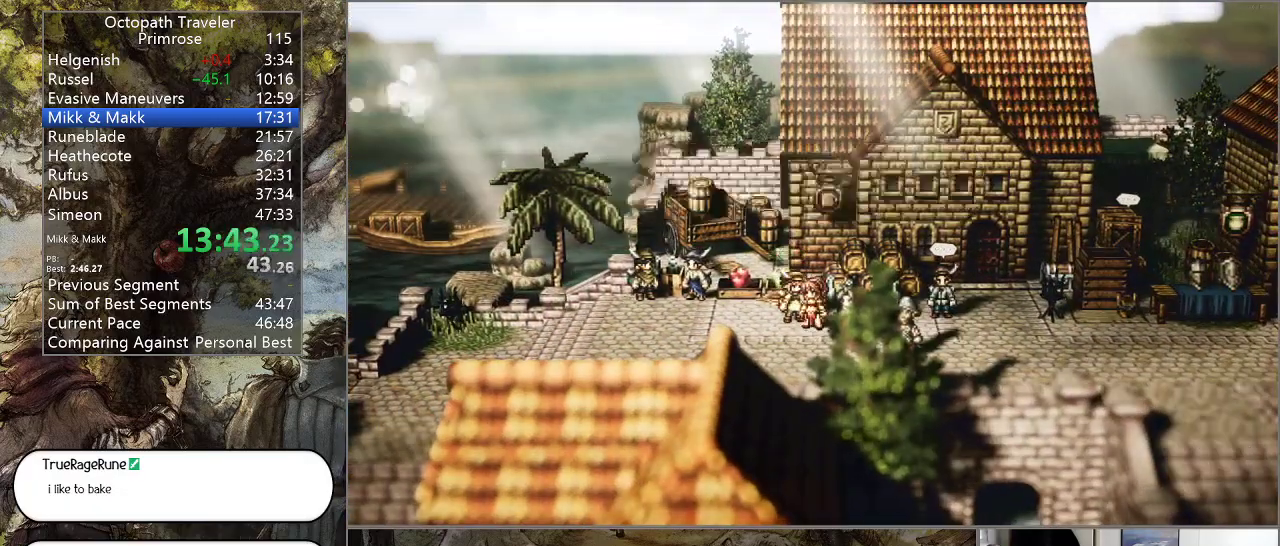
{"buttons": ["CROSS"], "left_stick": "center", "right_stick": "center", "events": [[67, "CROSS", "down"], [133, "CROSS", "up"], [233, "CROSS", "down"], [300, "CROSS", "up"], [367, "CROSS", "down"], [433, "CROSS", "up"], [500, "CROSS", "down"]]}
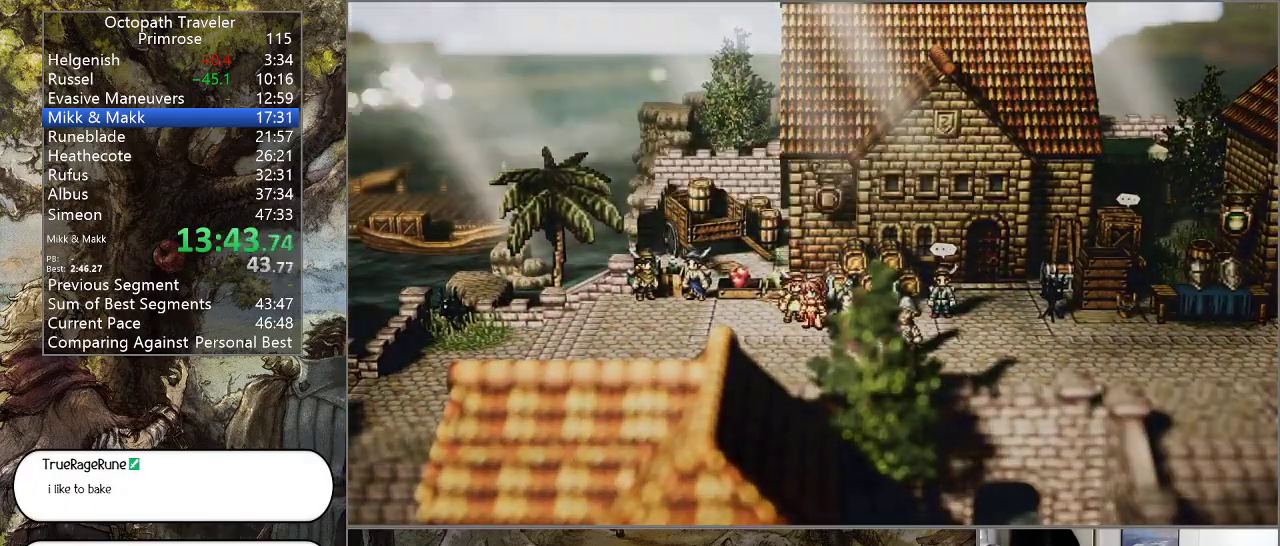
{"buttons": ["CROSS"], "left_stick": "center", "right_stick": "center", "events": [[67, "CROSS", "up"], [167, "CROSS", "down"], [233, "CROSS", "up"], [333, "CROSS", "down"], [400, "CROSS", "up"], [500, "CROSS", "down"]]}
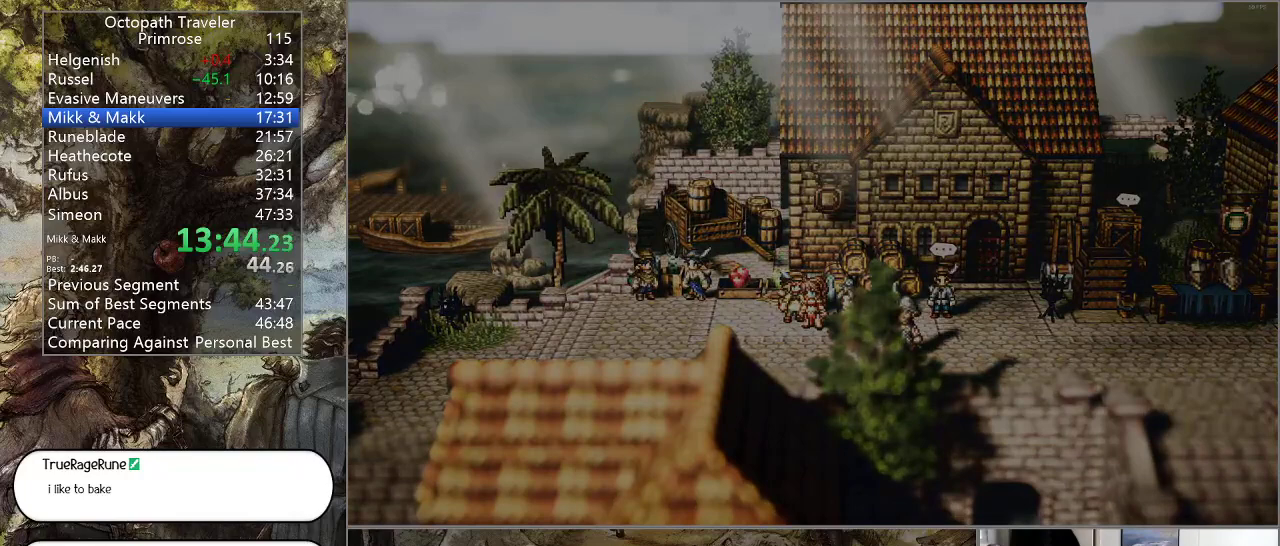
{"buttons": [], "left_stick": "center", "right_stick": "center", "events": [[67, "CROSS", "up"], [167, "CROSS", "down"], [233, "CROSS", "up"], [333, "CROSS", "down"], [400, "CROSS", "up"]]}
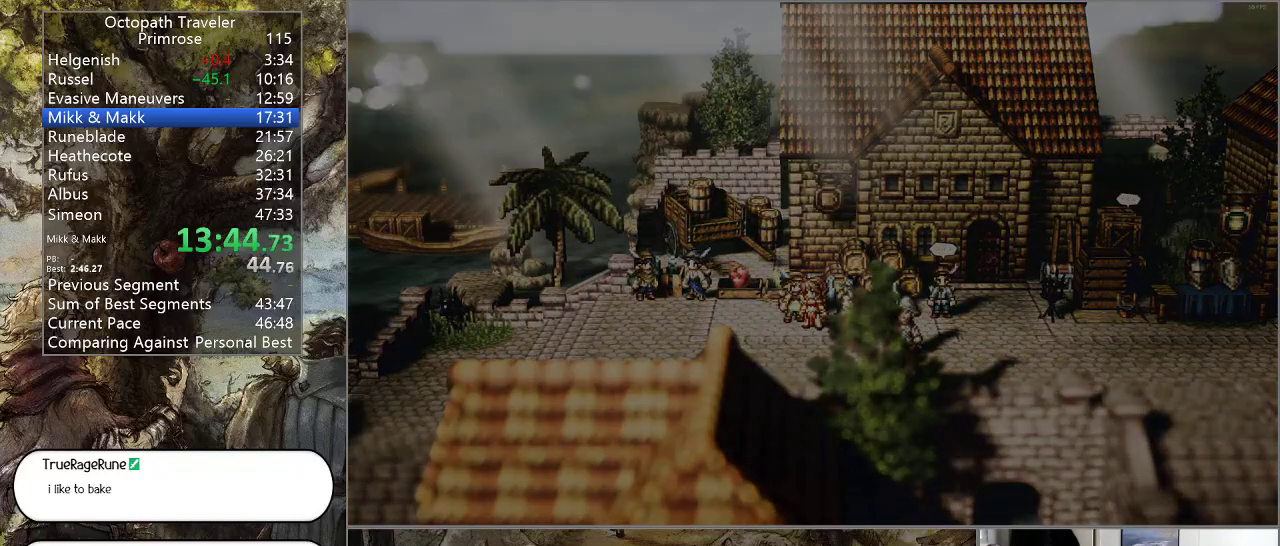
{"buttons": [], "left_stick": "center", "right_stick": "center", "events": [[33, "CROSS", "down"], [100, "CROSS", "up"], [200, "CROSS", "down"], [267, "CROSS", "up"], [367, "CROSS", "down"], [433, "CROSS", "up"]]}
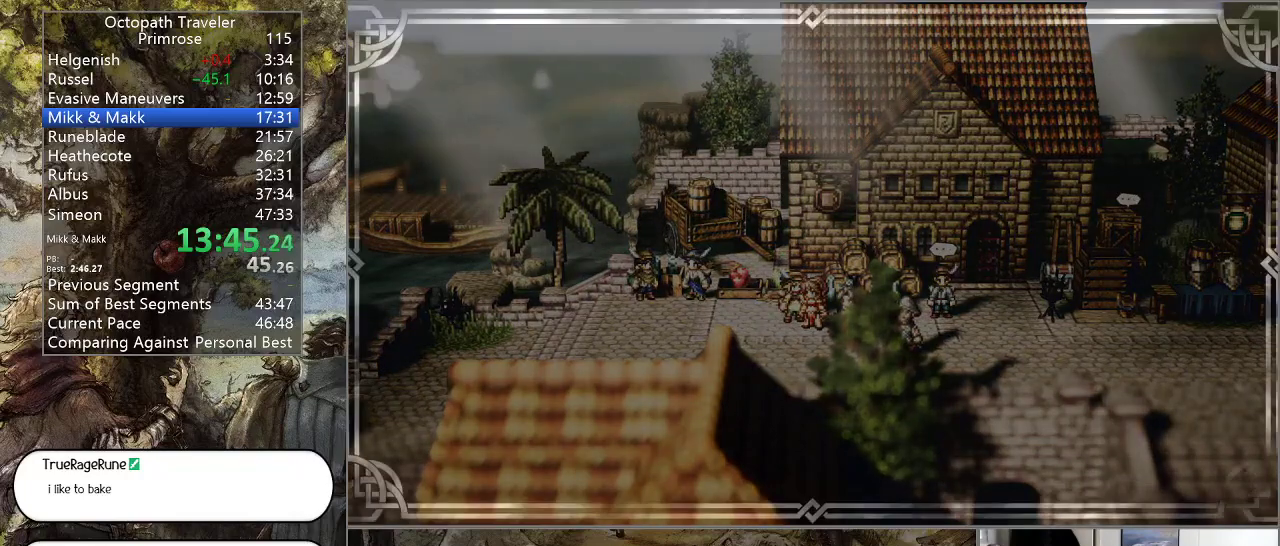
{"buttons": ["CROSS"], "left_stick": "center", "right_stick": "center", "events": [[33, "CROSS", "down"], [100, "CROSS", "up"], [200, "CROSS", "down"], [267, "CROSS", "up"], [367, "CROSS", "down"], [433, "CROSS", "up"], [500, "CROSS", "down"]]}
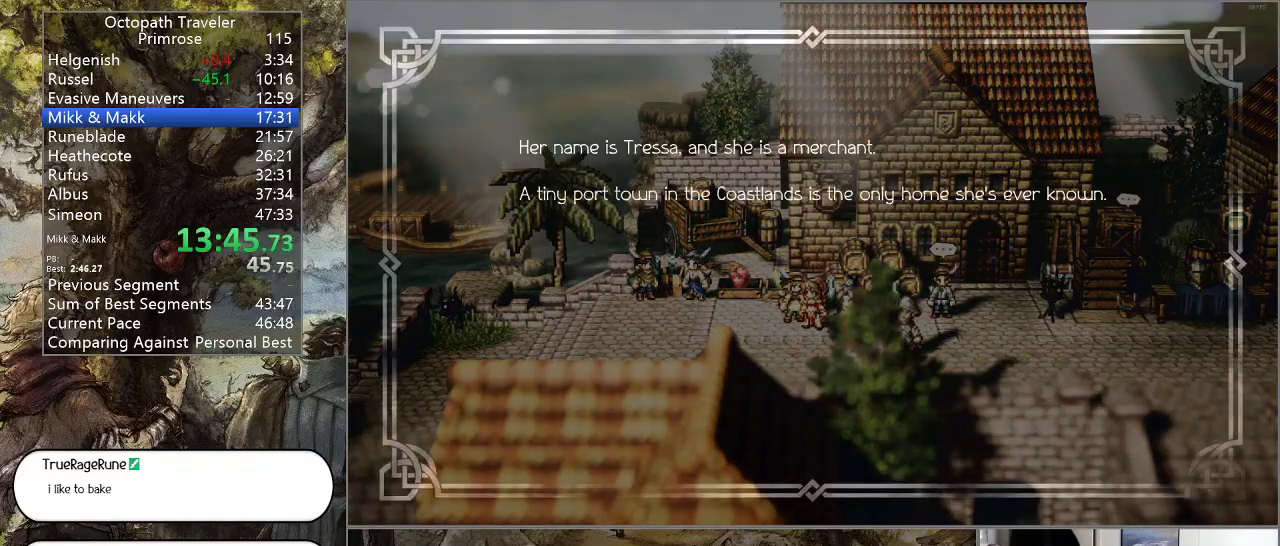
{"buttons": ["CROSS"], "left_stick": "center", "right_stick": "center", "events": [[67, "CROSS", "up"], [167, "CROSS", "down"], [233, "CROSS", "up"], [300, "CROSS", "down"], [367, "CROSS", "up"], [467, "CROSS", "down"]]}
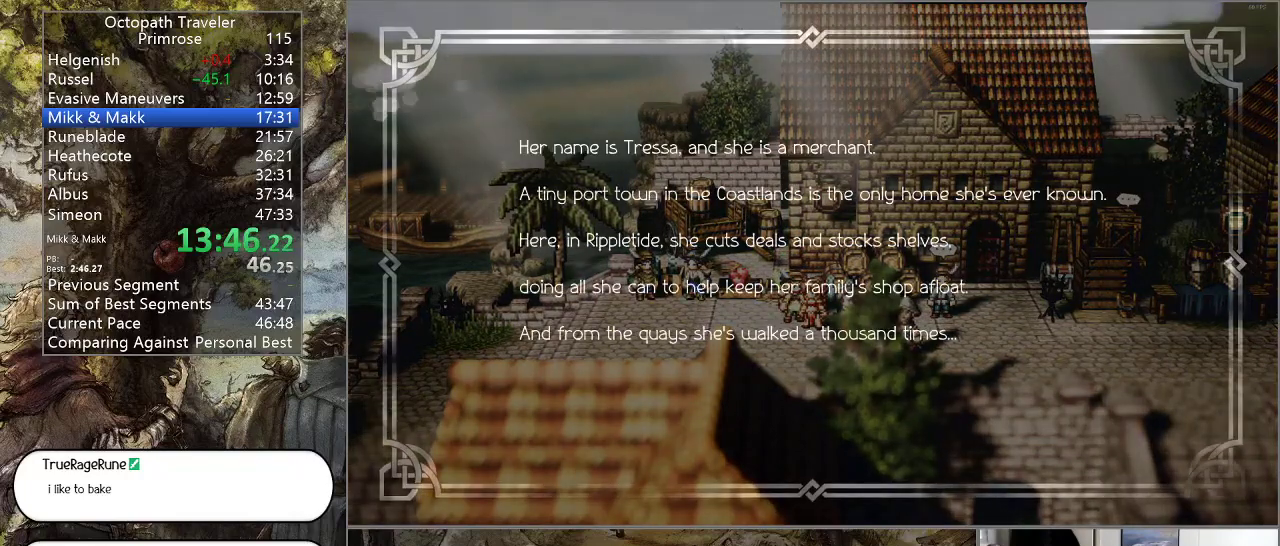
{"buttons": ["CROSS"], "left_stick": "center", "right_stick": "center", "events": [[33, "CROSS", "up"], [133, "CROSS", "down"], [200, "CROSS", "up"], [300, "CROSS", "down"], [367, "CROSS", "up"], [467, "CROSS", "down"]]}
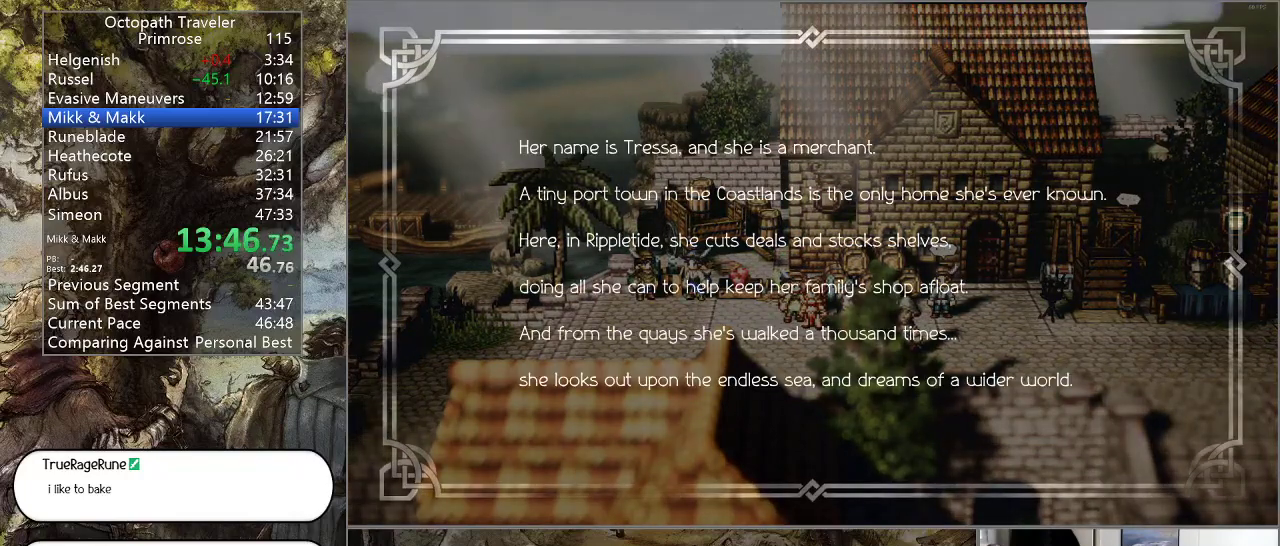
{"buttons": ["CROSS"], "left_stick": "center", "right_stick": "center", "events": [[33, "CROSS", "up"], [167, "CROSS", "down"], [200, "CROSS", "up"], [300, "CROSS", "down"], [400, "CROSS", "up"], [500, "CROSS", "down"]]}
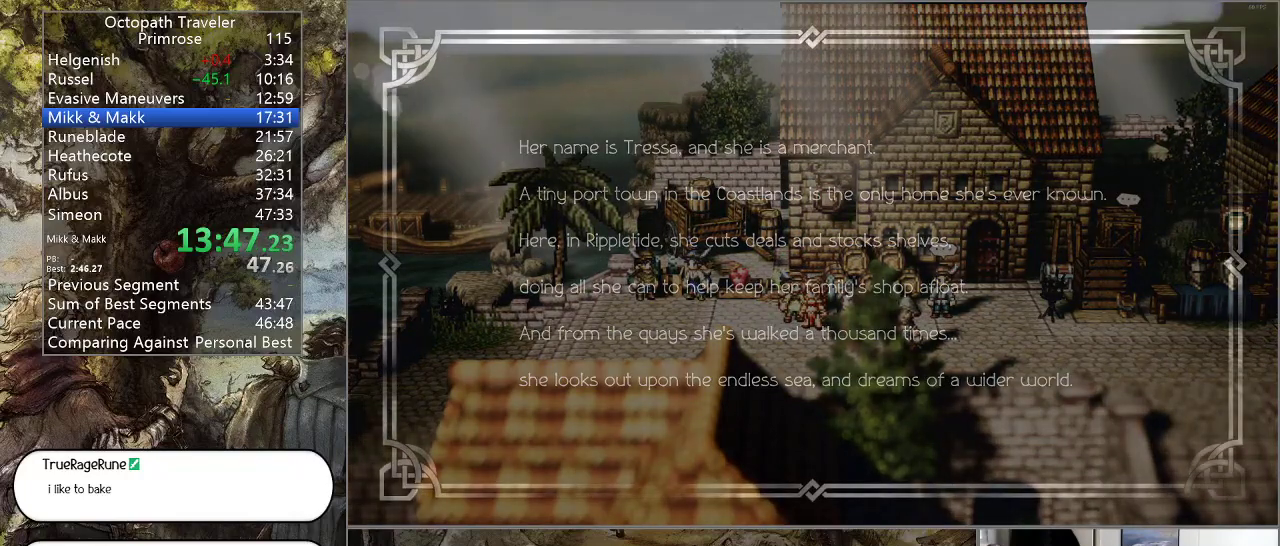
{"buttons": [], "left_stick": "center", "right_stick": "center", "events": [[67, "CROSS", "up"], [167, "CROSS", "down"], [267, "CROSS", "up"], [367, "CROSS", "down"], [433, "CROSS", "up"]]}
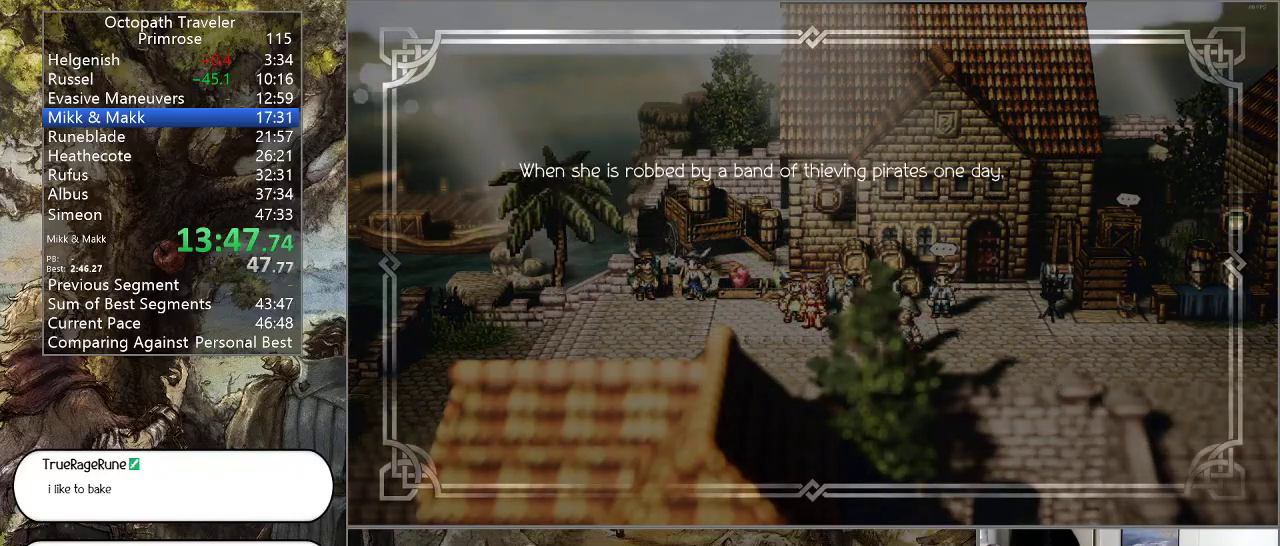
{"buttons": [], "left_stick": "center", "right_stick": "center", "events": [[33, "CROSS", "down"], [100, "CROSS", "up"], [200, "CROSS", "down"], [267, "CROSS", "up"], [367, "CROSS", "down"], [433, "CROSS", "up"]]}
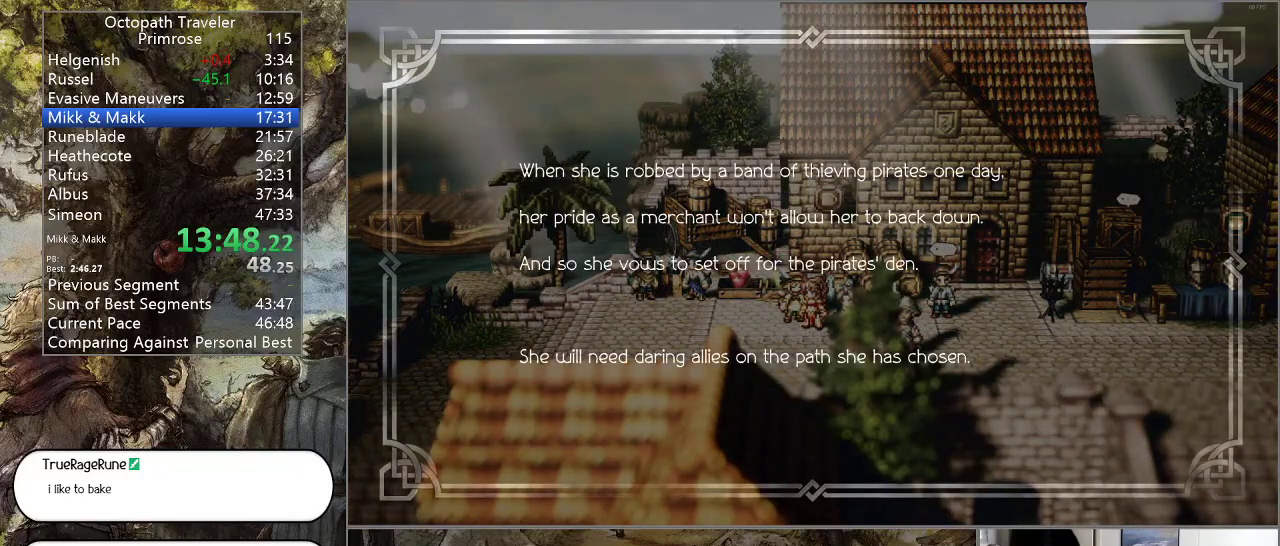
{"buttons": [], "left_stick": "center", "right_stick": "center", "events": [[33, "CROSS", "down"], [100, "CROSS", "up"], [167, "CROSS", "down"], [267, "CROSS", "up"], [333, "CROSS", "down"], [433, "CROSS", "up"]]}
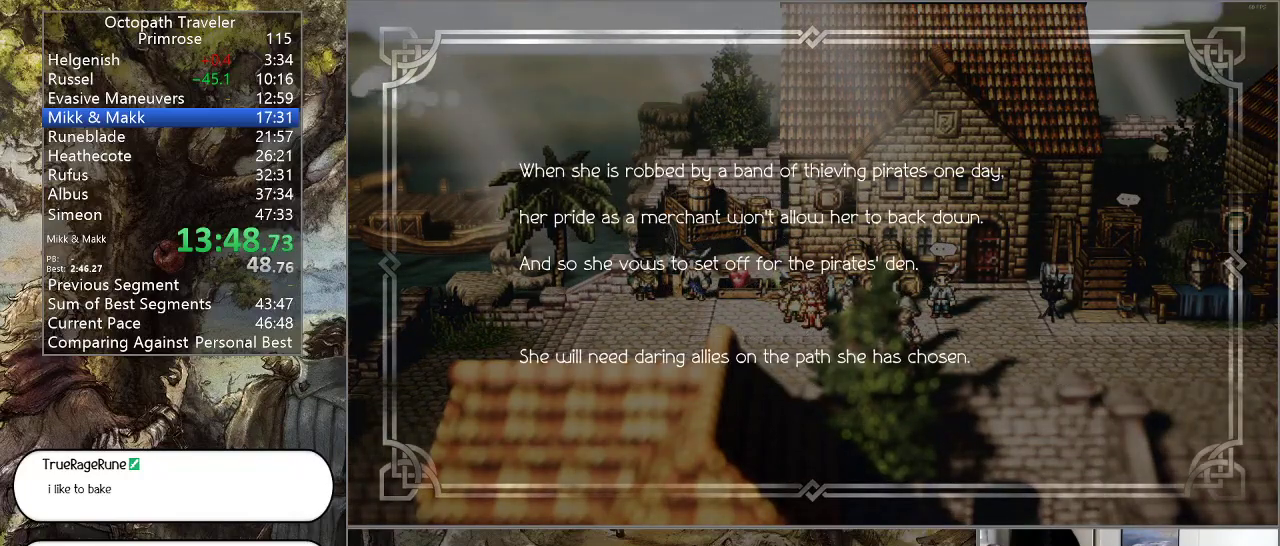
{"buttons": ["CROSS"], "left_stick": "center", "right_stick": "center", "events": [[33, "CROSS", "down"], [100, "CROSS", "up"], [167, "CROSS", "down"], [267, "CROSS", "up"], [333, "CROSS", "down"], [433, "CROSS", "up"], [500, "CROSS", "down"]]}
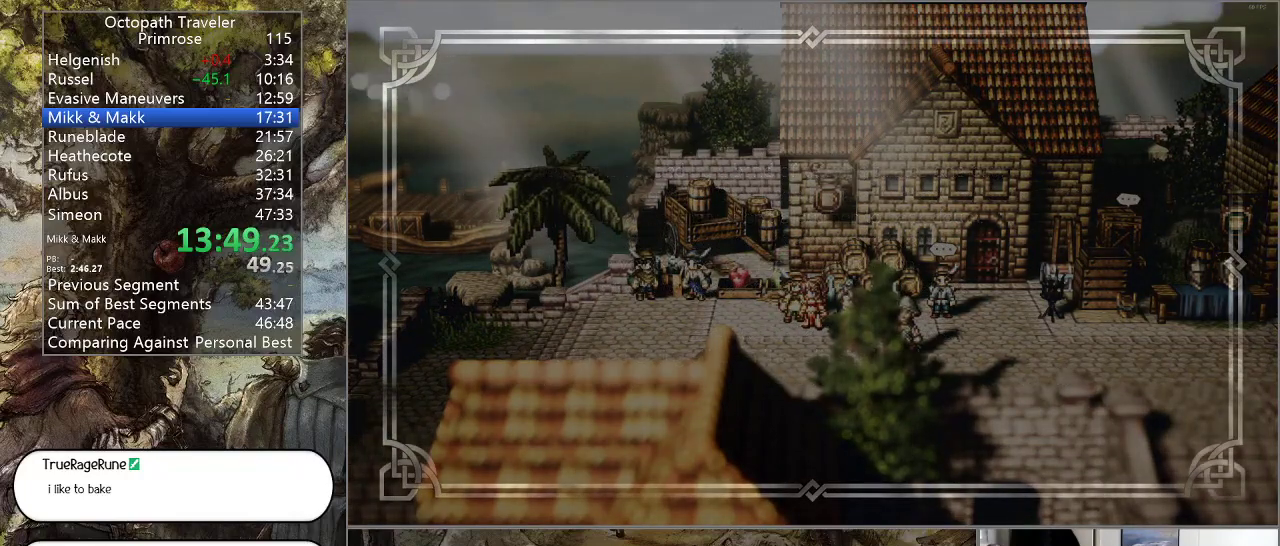
{"buttons": [], "left_stick": "center", "right_stick": "center", "events": [[67, "CROSS", "up"], [167, "CROSS", "down"], [267, "CROSS", "up"], [333, "CROSS", "down"], [433, "CROSS", "up"]]}
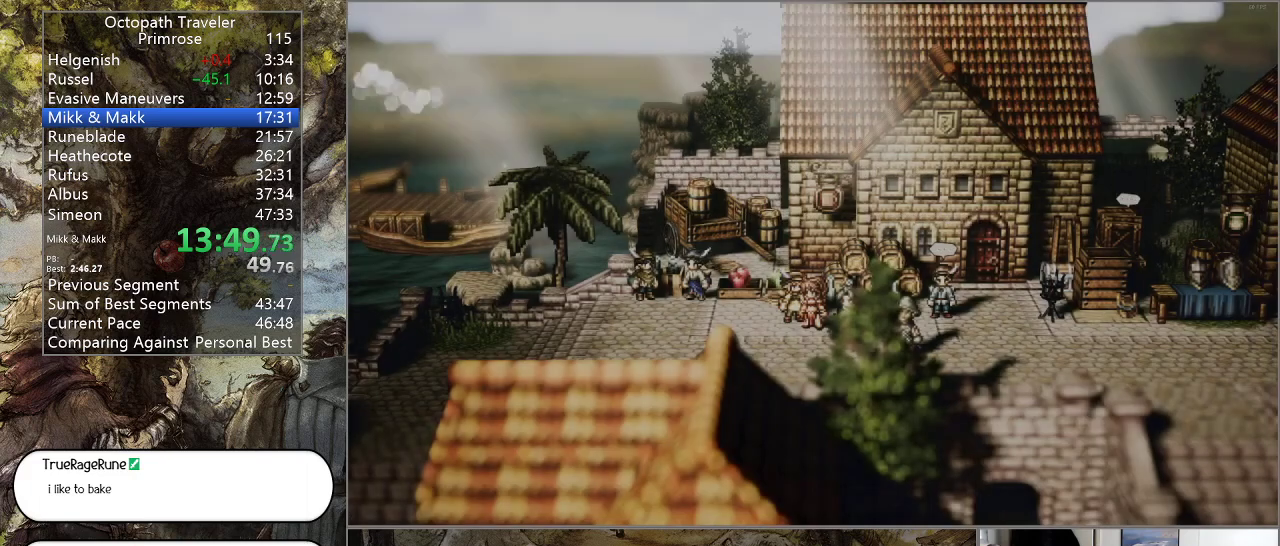
{"buttons": [], "left_stick": "center", "right_stick": "center", "events": []}
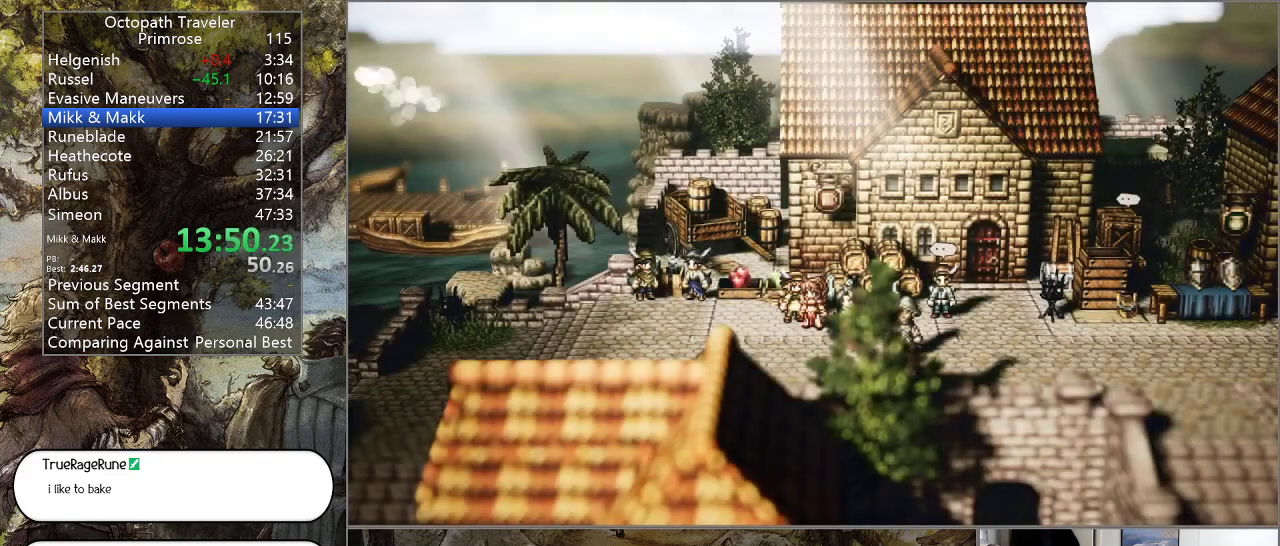
{"buttons": ["CROSS"], "left_stick": "center", "right_stick": "center", "events": [[367, "DPAD_UP", "down"], [433, "CROSS", "down"], [433, "DPAD_UP", "up"]]}
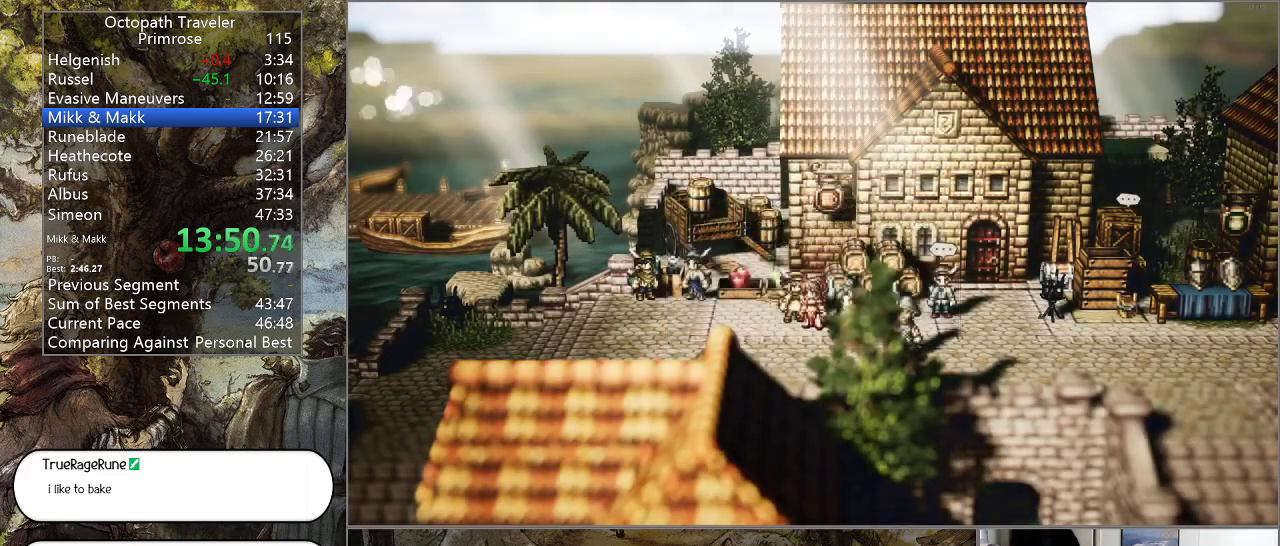
{"buttons": ["CROSS"], "left_stick": "center", "right_stick": "center", "events": [[33, "CROSS", "up"], [400, "DPAD_DOWN", "down"], [467, "CROSS", "down"], [500, "DPAD_DOWN", "up"]]}
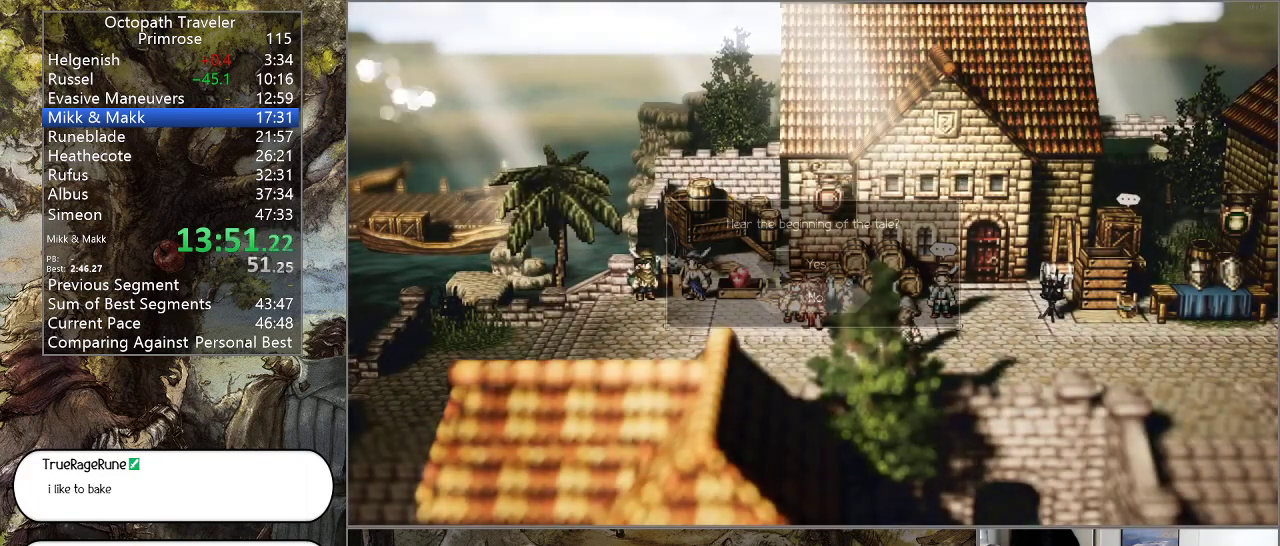
{"buttons": [], "left_stick": "center", "right_stick": "center", "events": [[67, "CROSS", "up"]]}
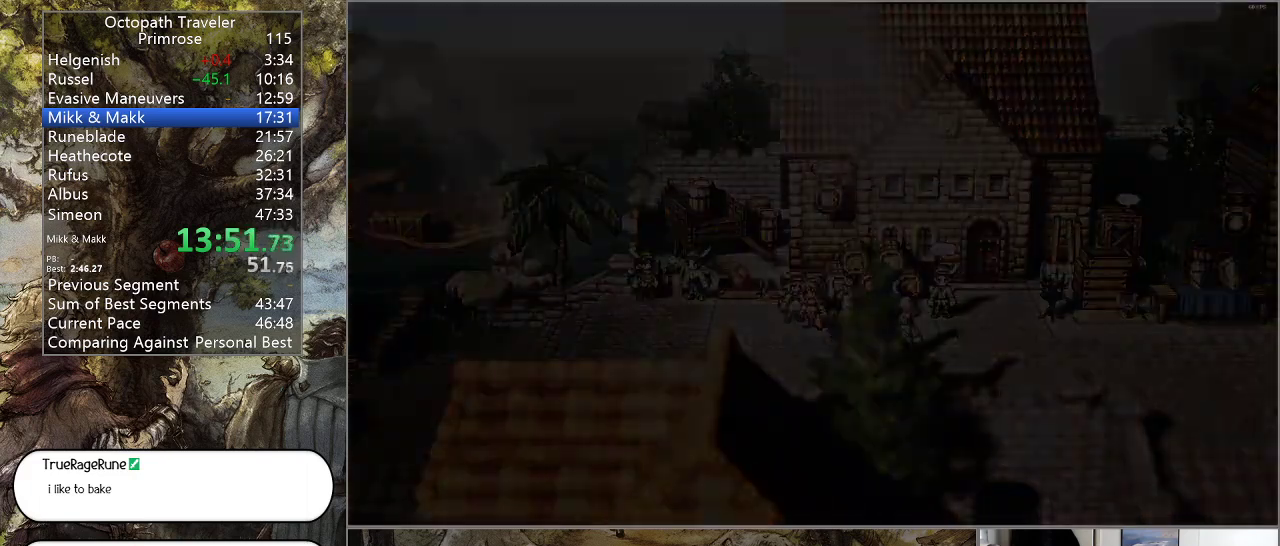
{"buttons": [], "left_stick": "center", "right_stick": "center", "events": [[367, "CROSS", "down"], [433, "CROSS", "up"]]}